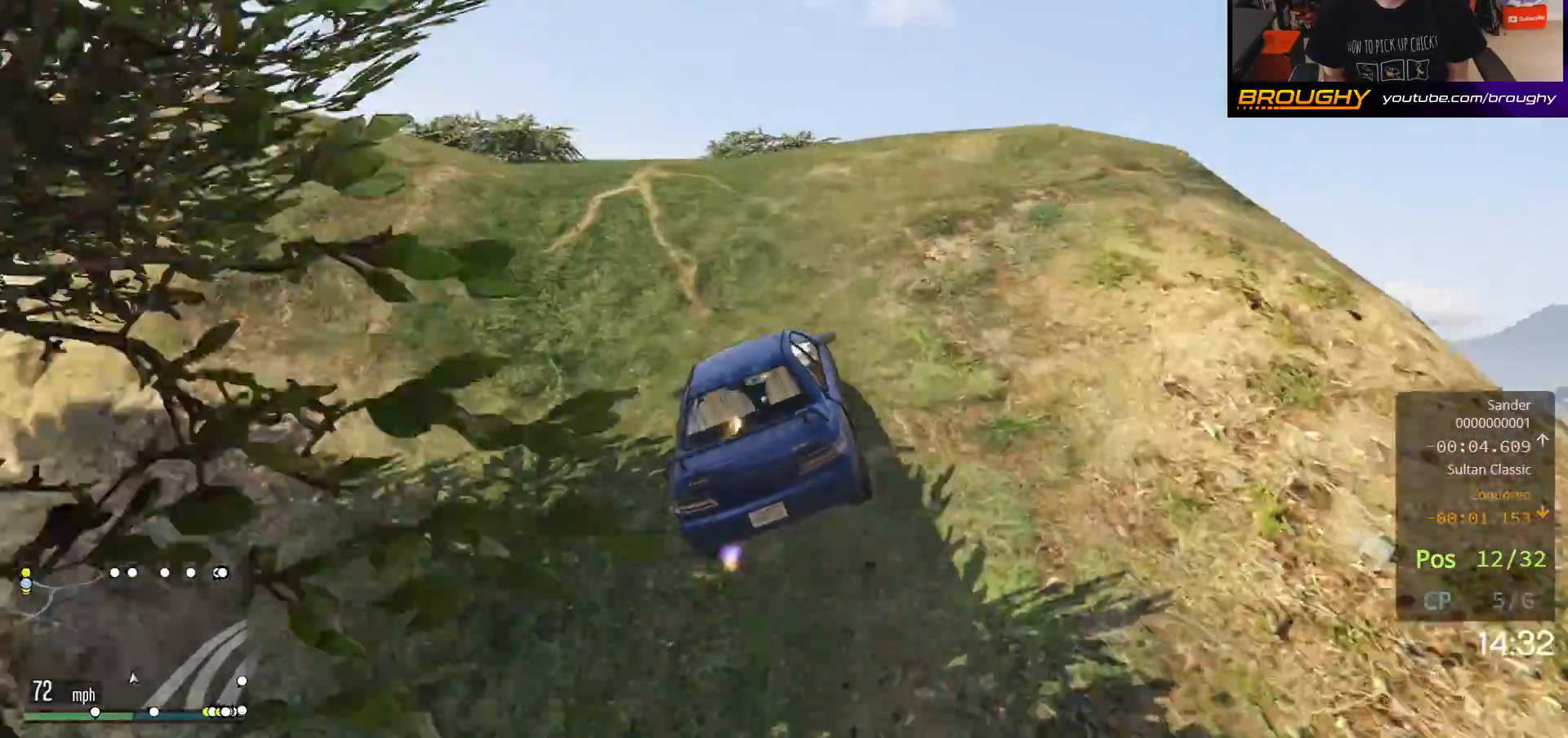
Gameplay with a controller (Xbox layout); each line is a JSON object with the inputs held at the frame after it. "events" lists button and stick changes between this image and that frame as [ms after this image, input, new state], when the widget could be followed in between.
{"buttons": ["R2"], "left_stick": "center", "right_stick": "center", "events": [[33, "left_stick", "right"], [183, "left_stick", "center"]]}
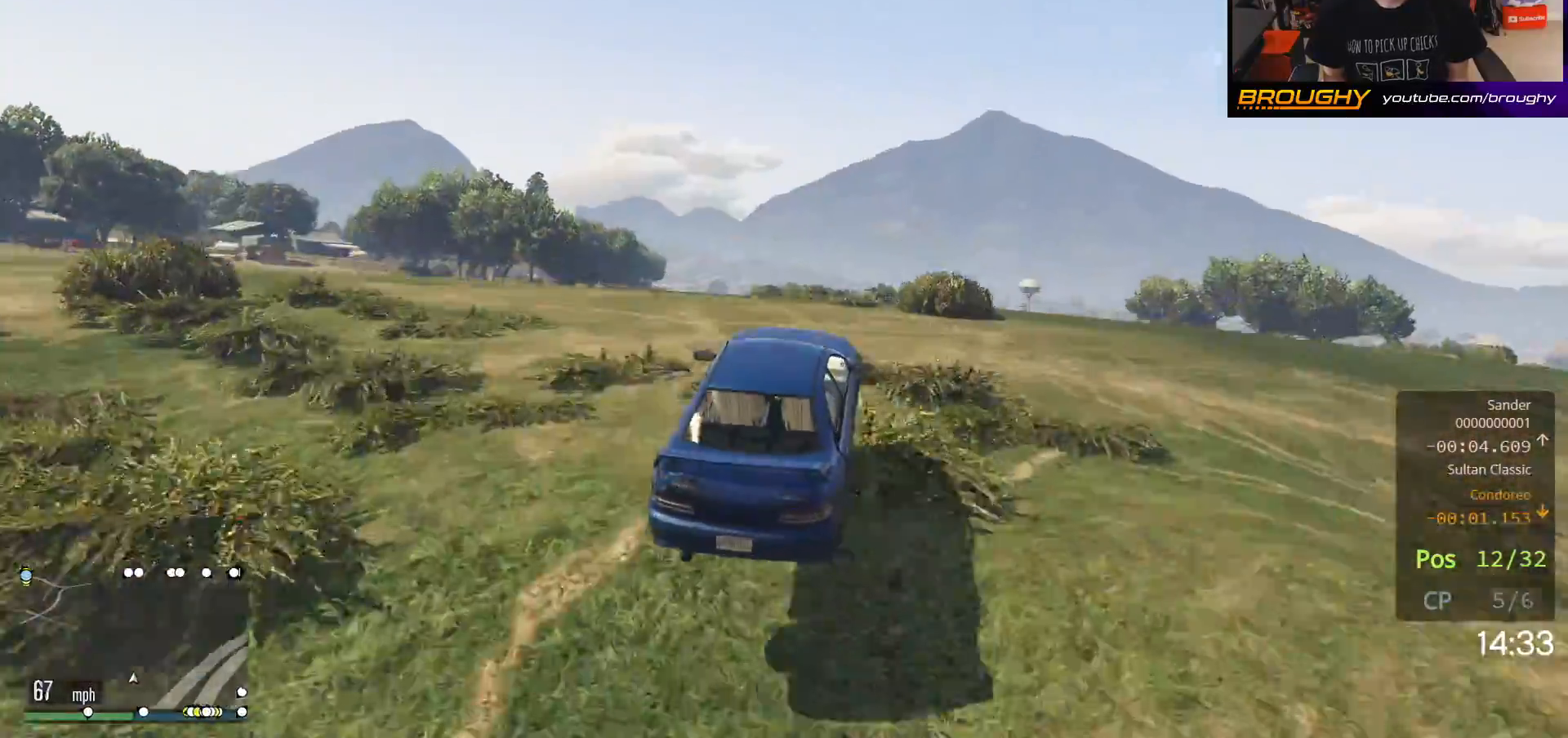
{"buttons": ["A"], "left_stick": "left", "right_stick": "center", "events": [[150, "left_stick", "left"], [183, "R2", "up"], [200, "right_stick", "up"], [350, "right_stick", "center"], [433, "A", "down"]]}
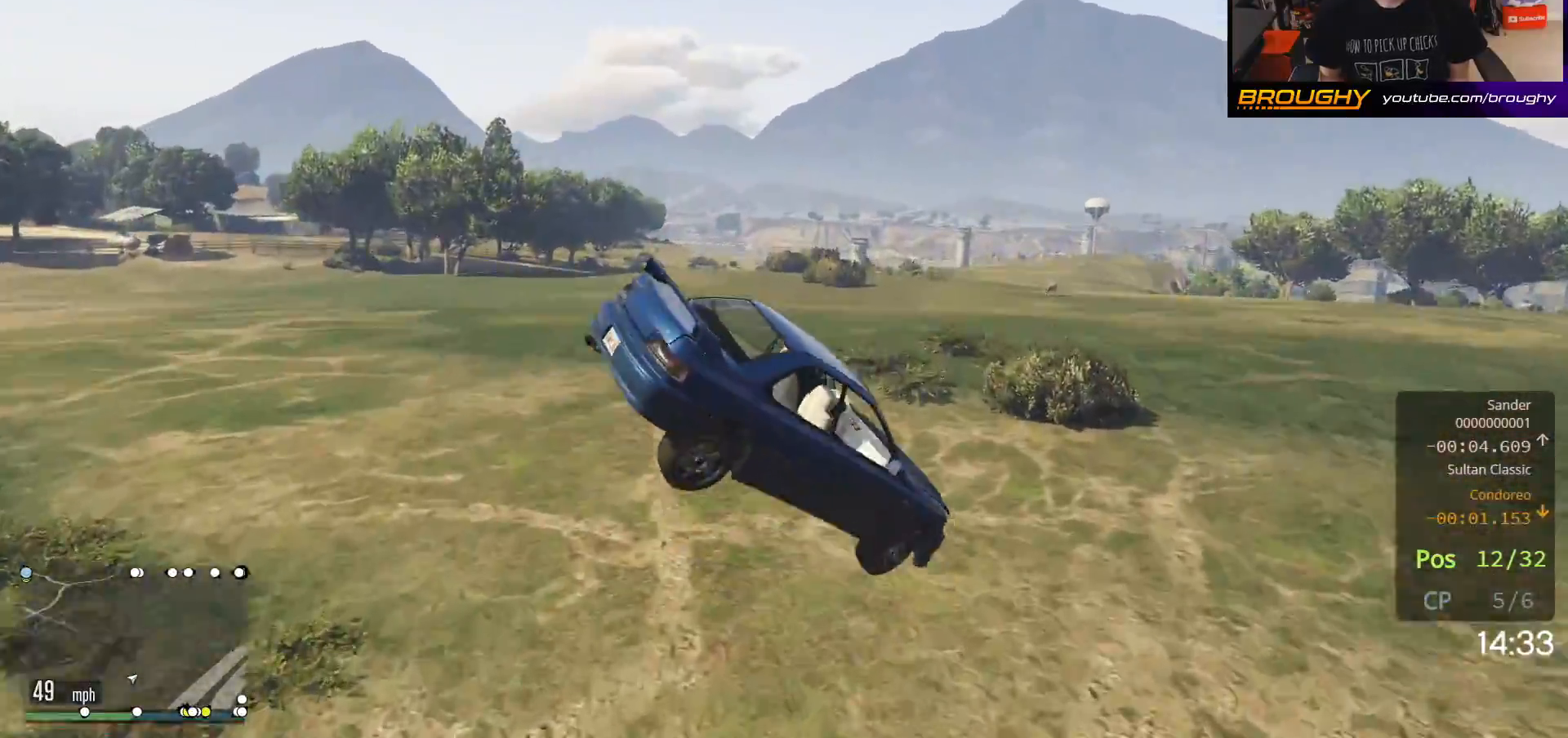
{"buttons": [], "left_stick": "up-left", "right_stick": "left", "events": [[167, "A", "up"], [183, "left_stick", "up-left"], [433, "right_stick", "left"]]}
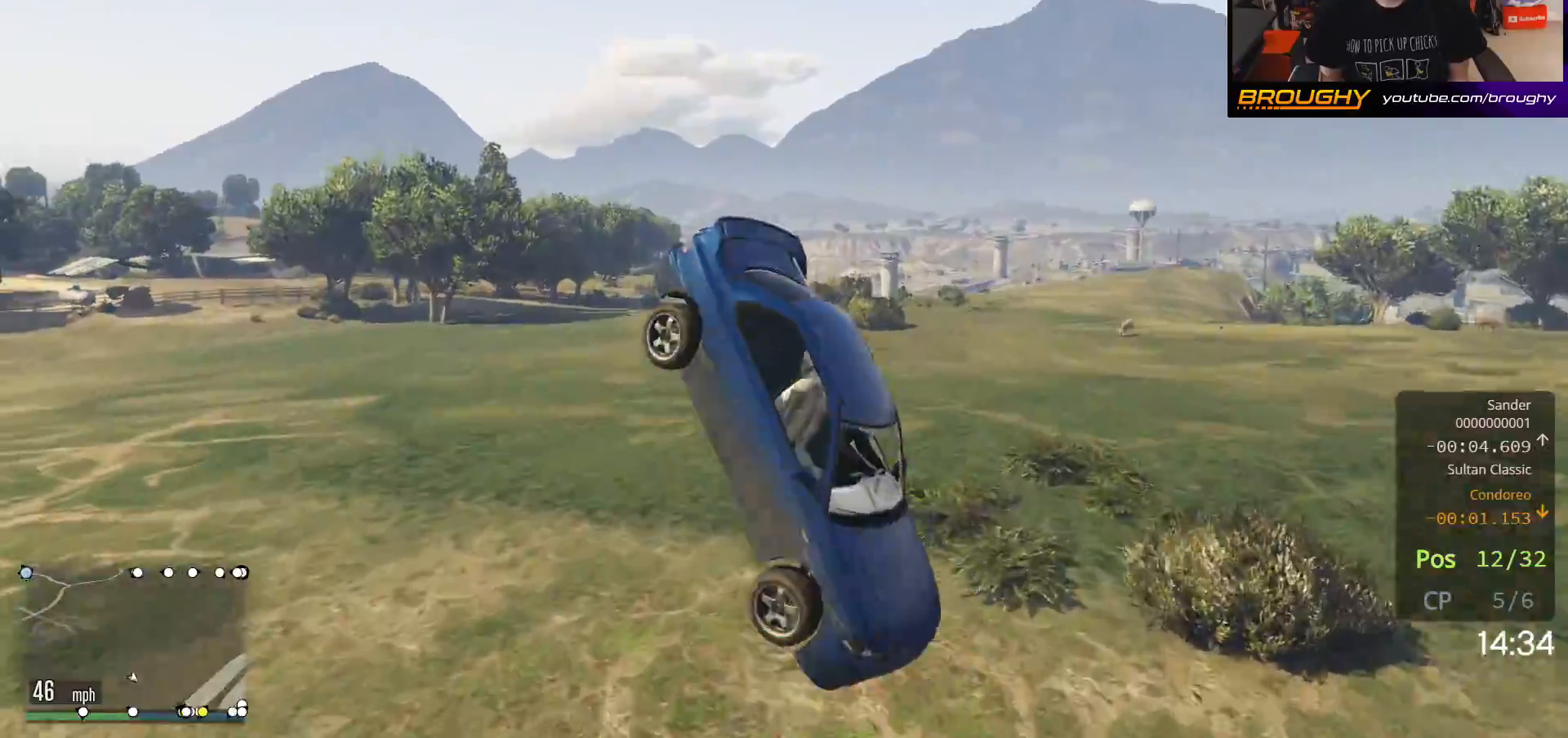
{"buttons": [], "left_stick": "up-left", "right_stick": "left", "events": []}
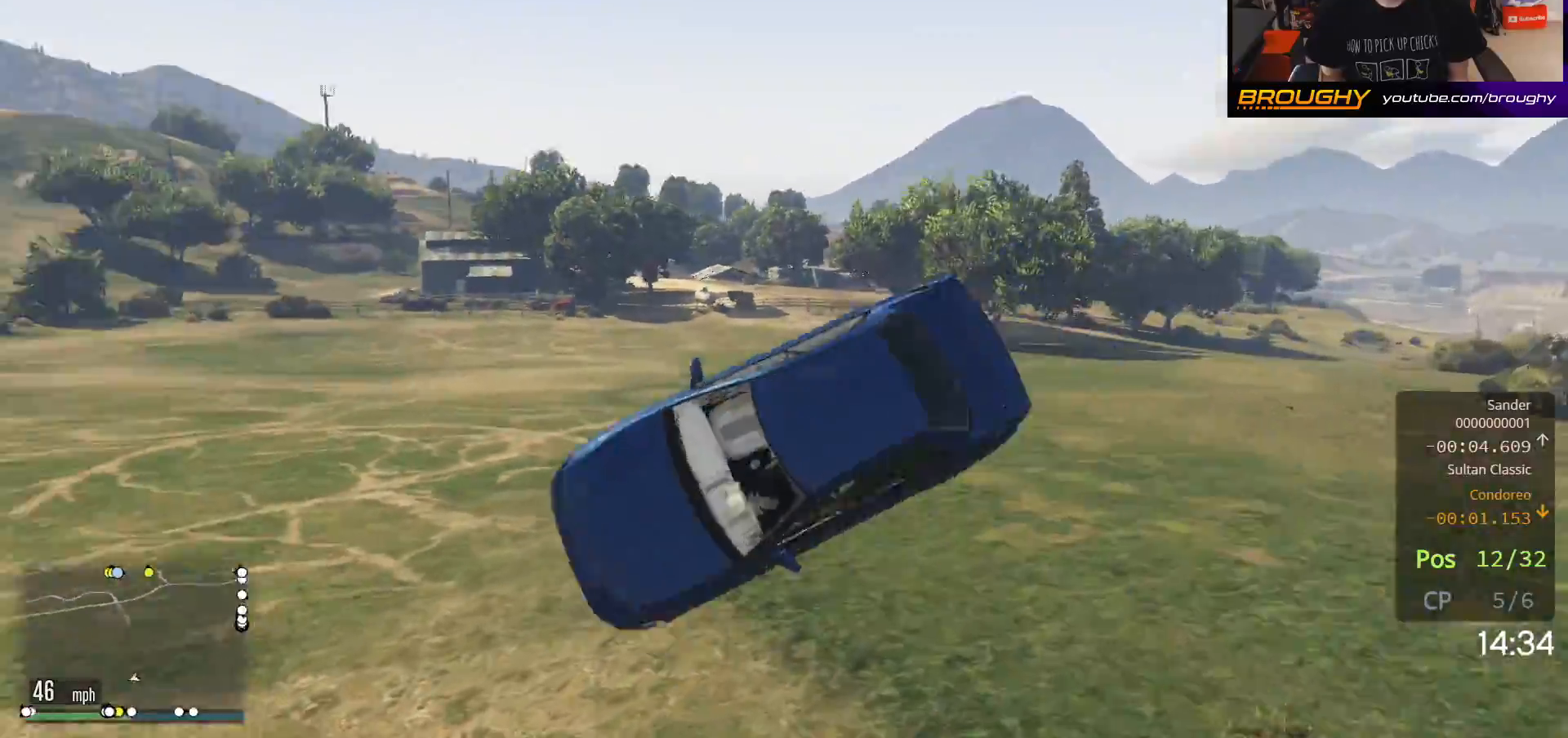
{"buttons": ["R2"], "left_stick": "right", "right_stick": "left", "events": [[283, "left_stick", "up-right"], [417, "left_stick", "right"], [450, "R2", "down"]]}
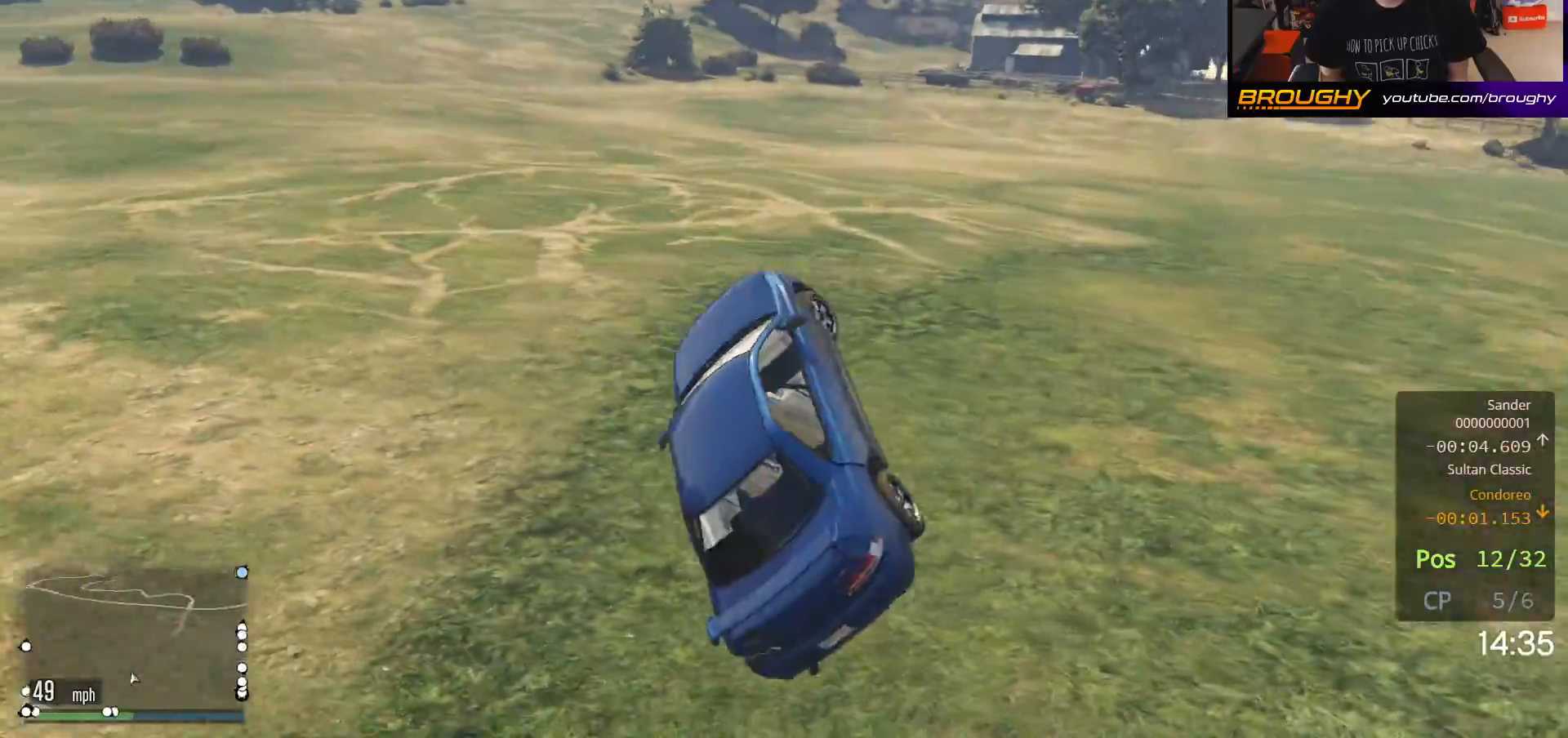
{"buttons": ["R2"], "left_stick": "right", "right_stick": "center", "events": [[50, "right_stick", "center"]]}
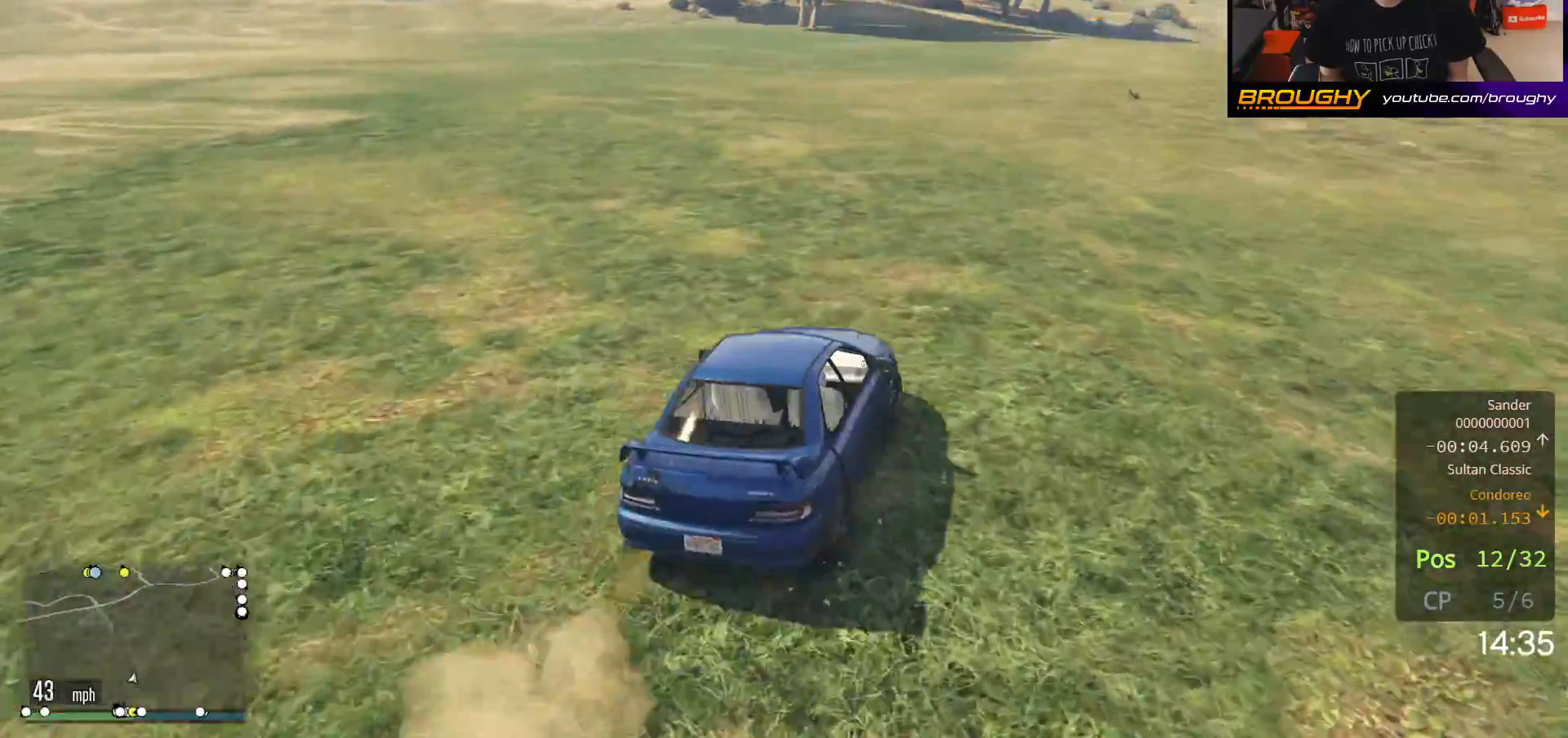
{"buttons": ["R2"], "left_stick": "center", "right_stick": "center", "events": [[83, "left_stick", "center"]]}
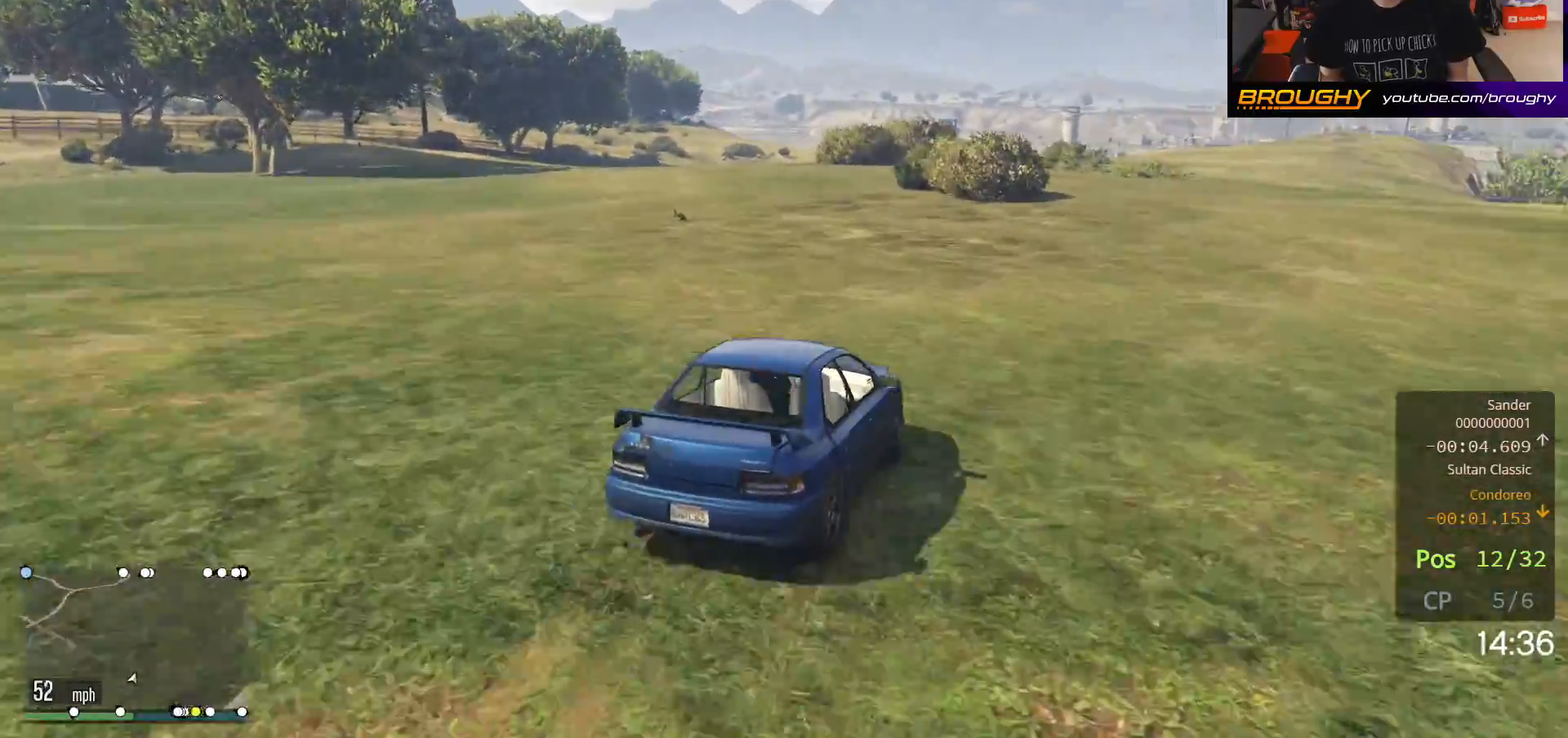
{"buttons": ["R2"], "left_stick": "center", "right_stick": "center", "events": [[100, "left_stick", "up-left"], [500, "left_stick", "center"]]}
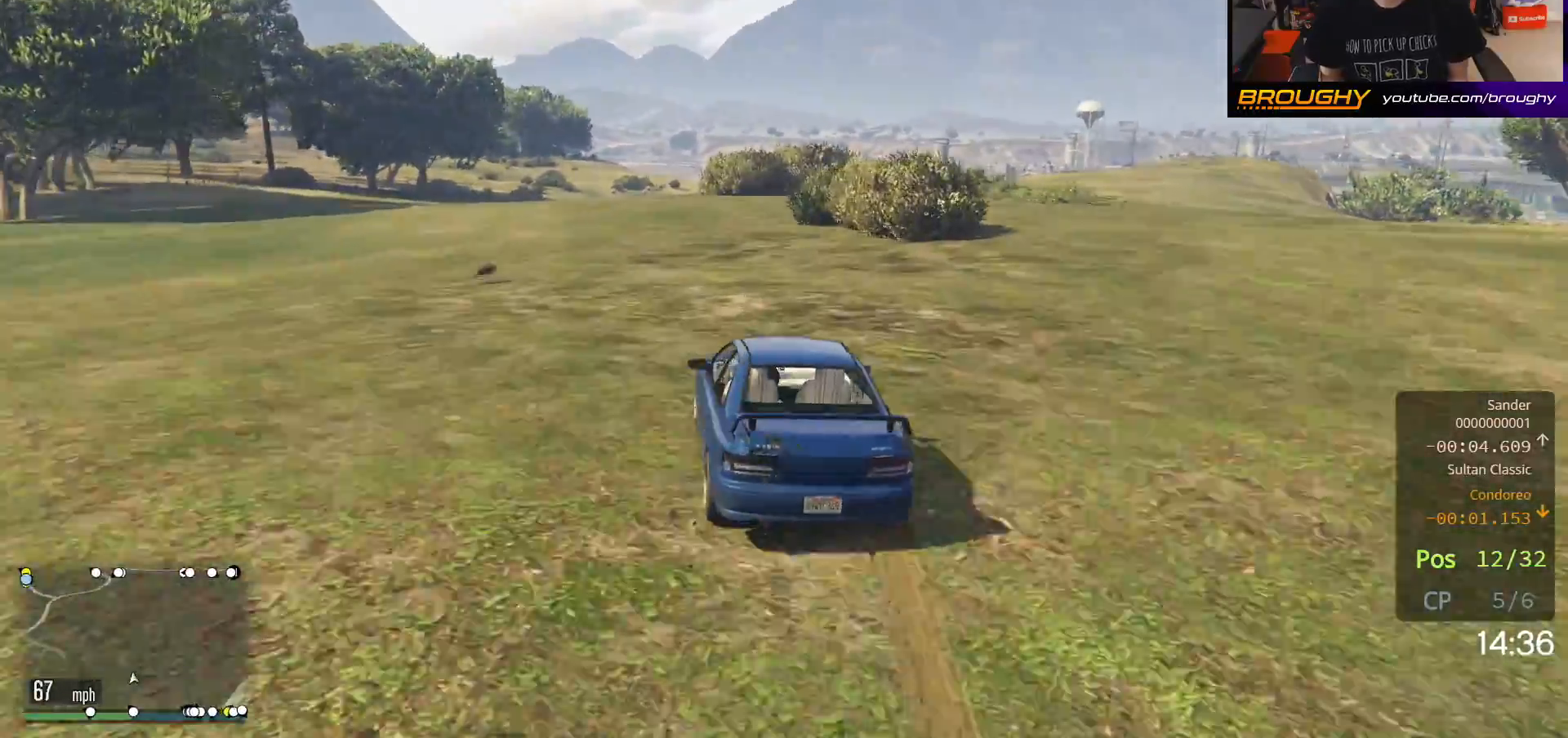
{"buttons": ["R2"], "left_stick": "center", "right_stick": "center", "events": []}
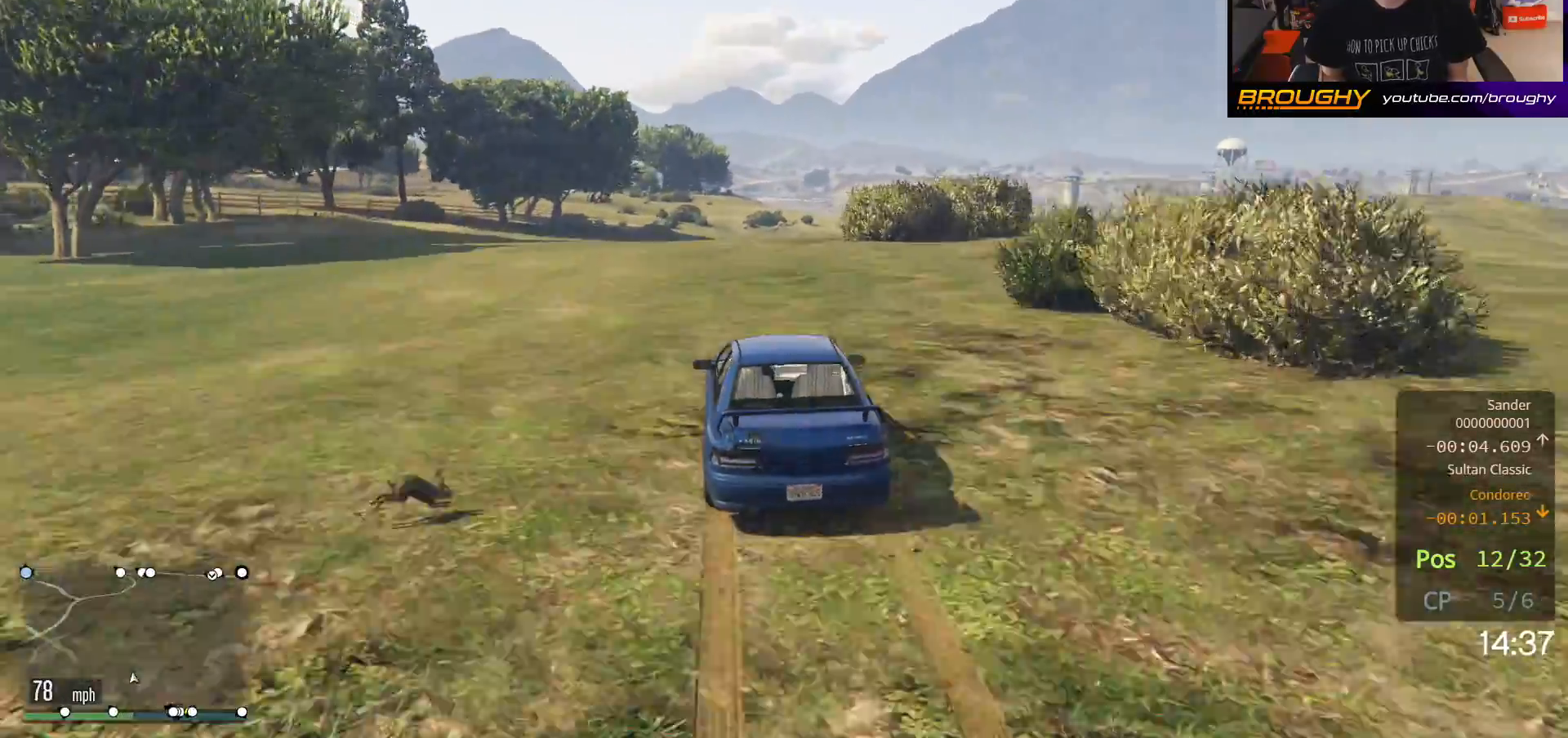
{"buttons": ["R2"], "left_stick": "right", "right_stick": "center", "events": [[33, "left_stick", "right"], [200, "left_stick", "center"], [500, "left_stick", "right"]]}
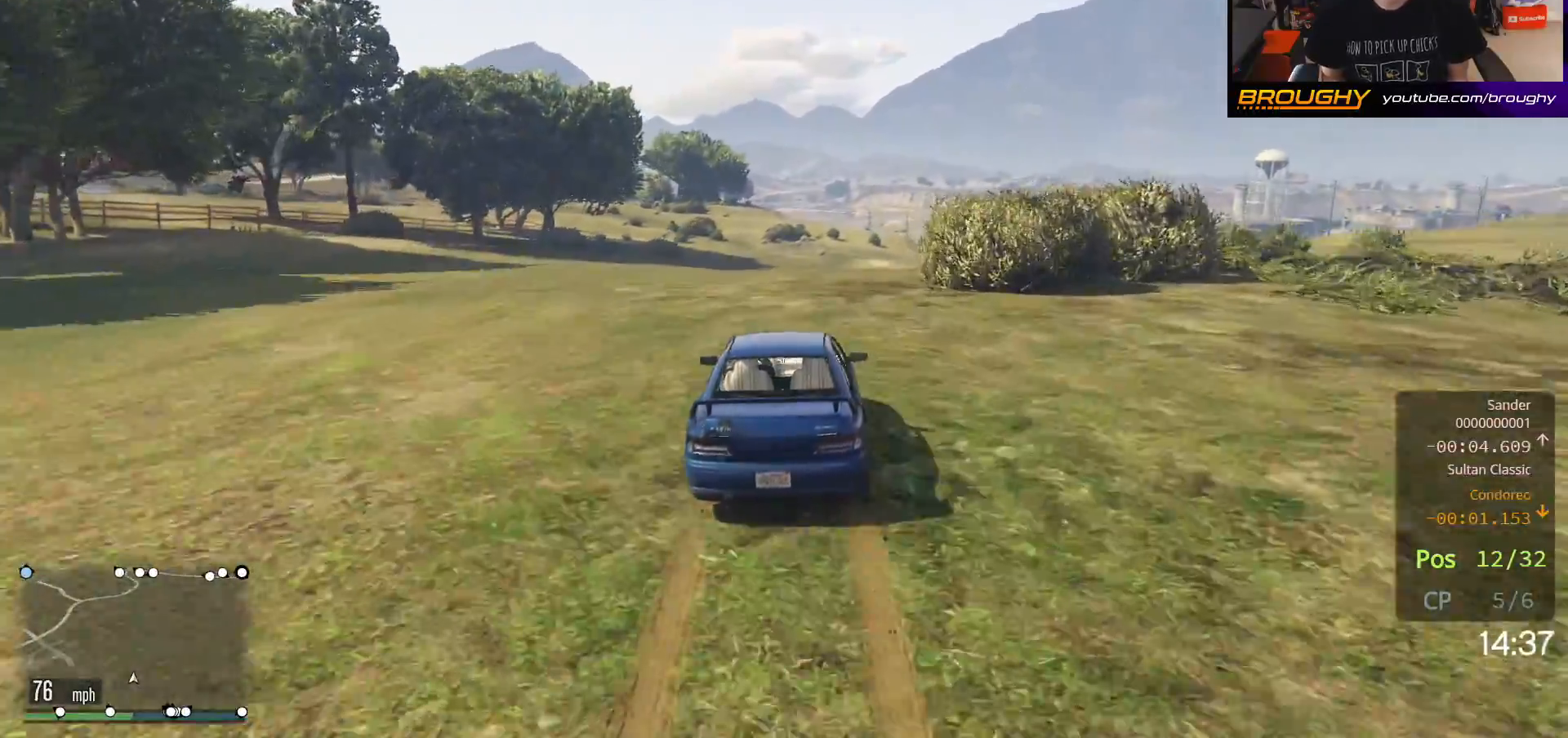
{"buttons": ["R2"], "left_stick": "center", "right_stick": "center", "events": [[150, "left_stick", "center"]]}
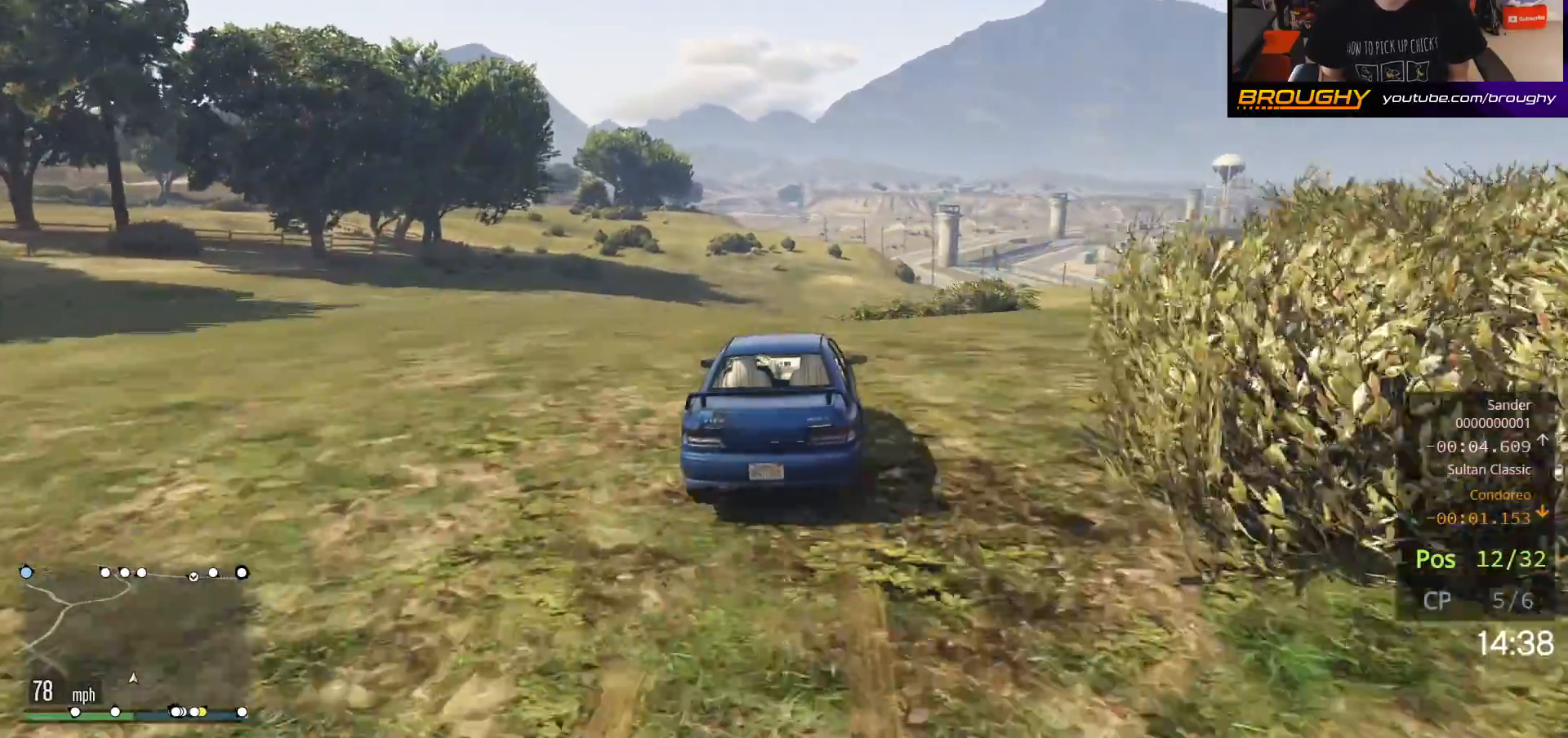
{"buttons": ["R2"], "left_stick": "center", "right_stick": "center", "events": []}
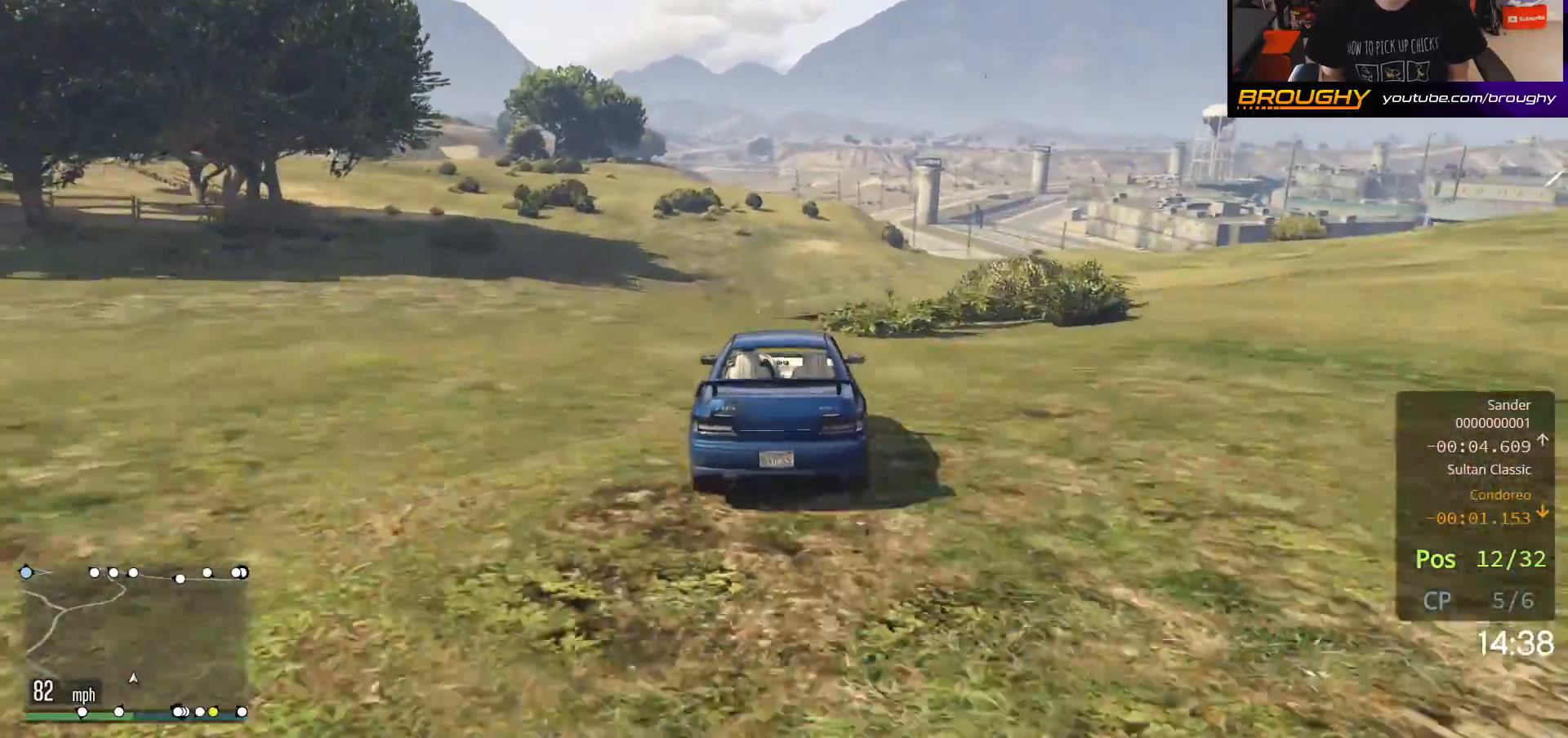
{"buttons": ["R2"], "left_stick": "center", "right_stick": "center", "events": [[67, "left_stick", "up-left"], [200, "left_stick", "center"]]}
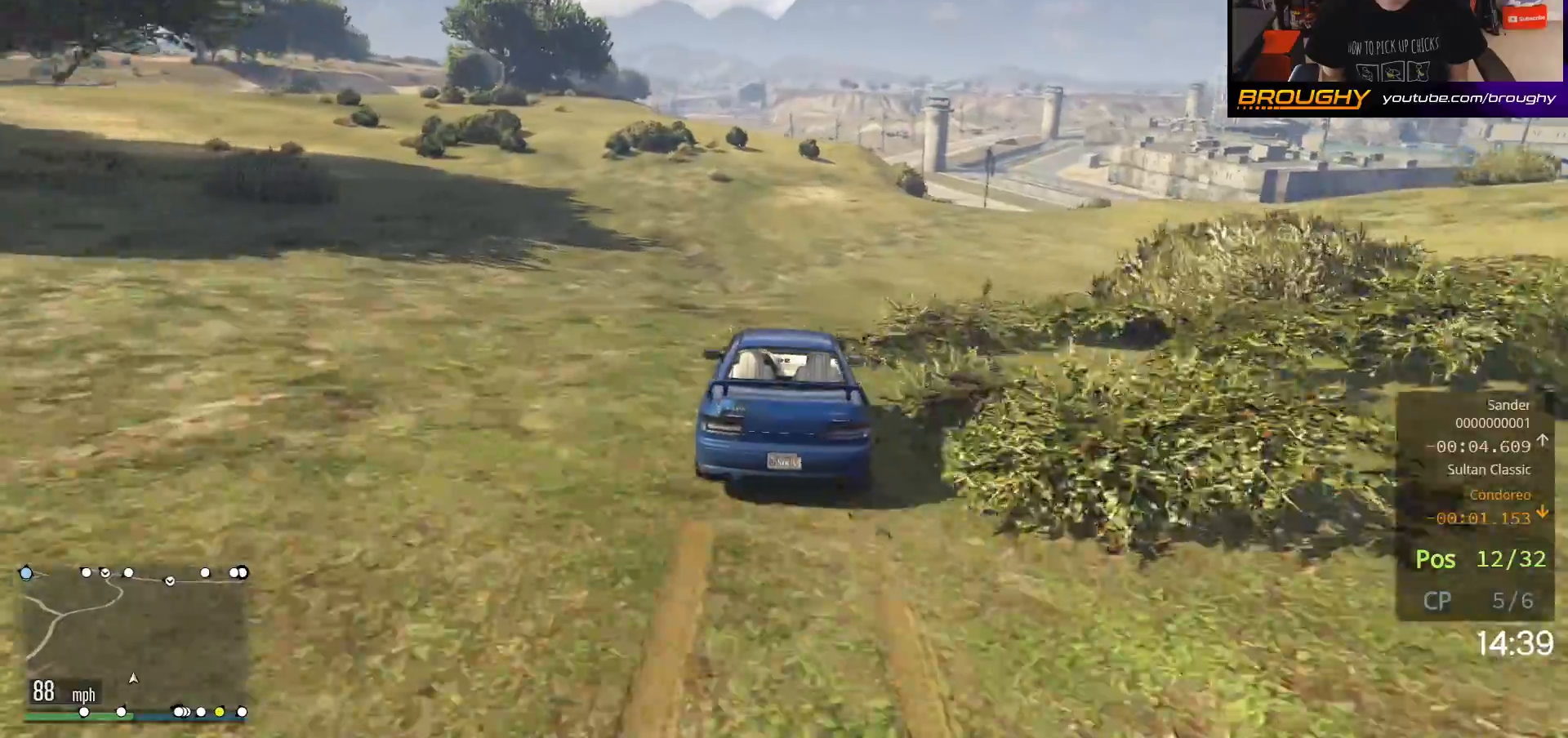
{"buttons": ["R2"], "left_stick": "center", "right_stick": "center", "events": []}
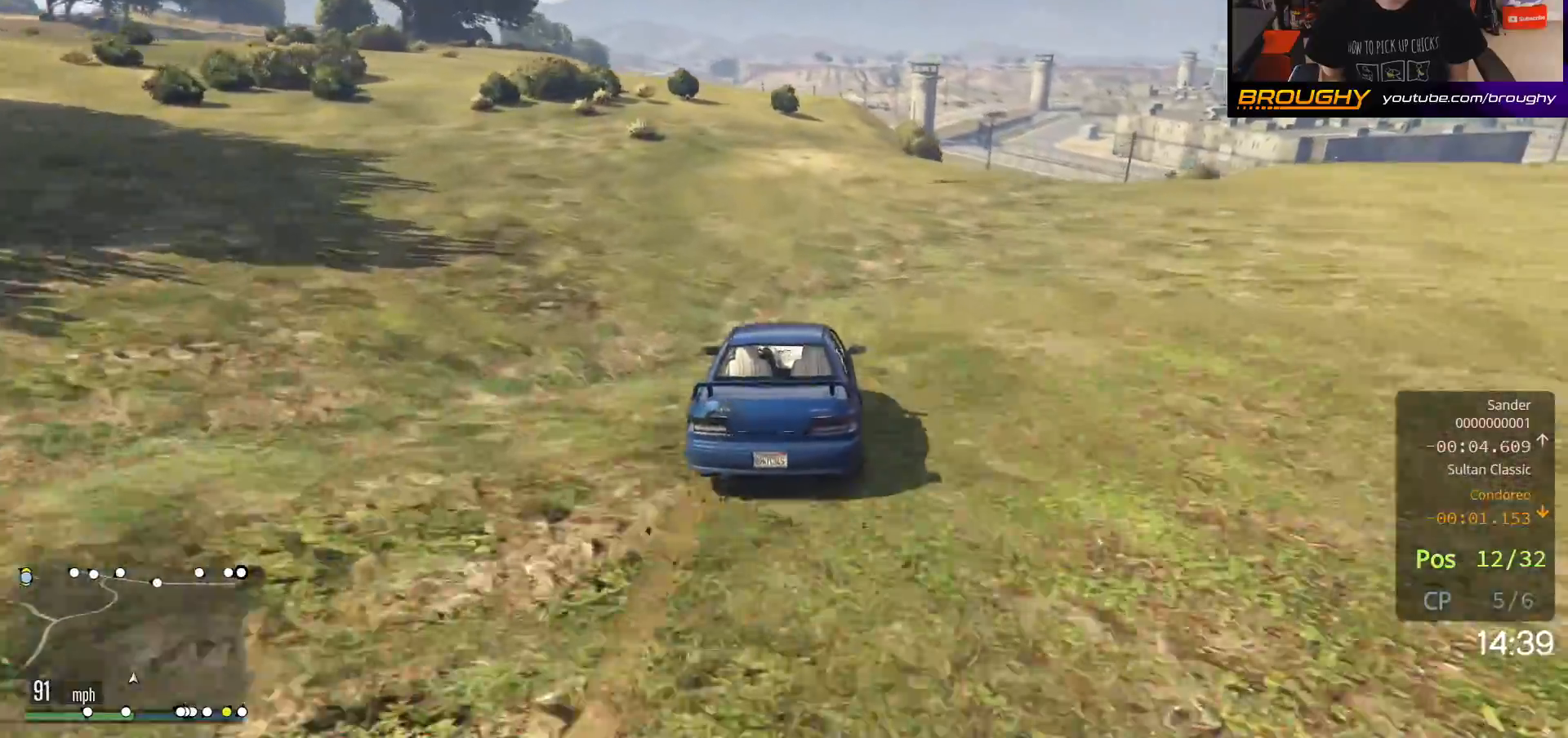
{"buttons": ["R2"], "left_stick": "center", "right_stick": "center", "events": [[267, "left_stick", "right"], [350, "left_stick", "center"]]}
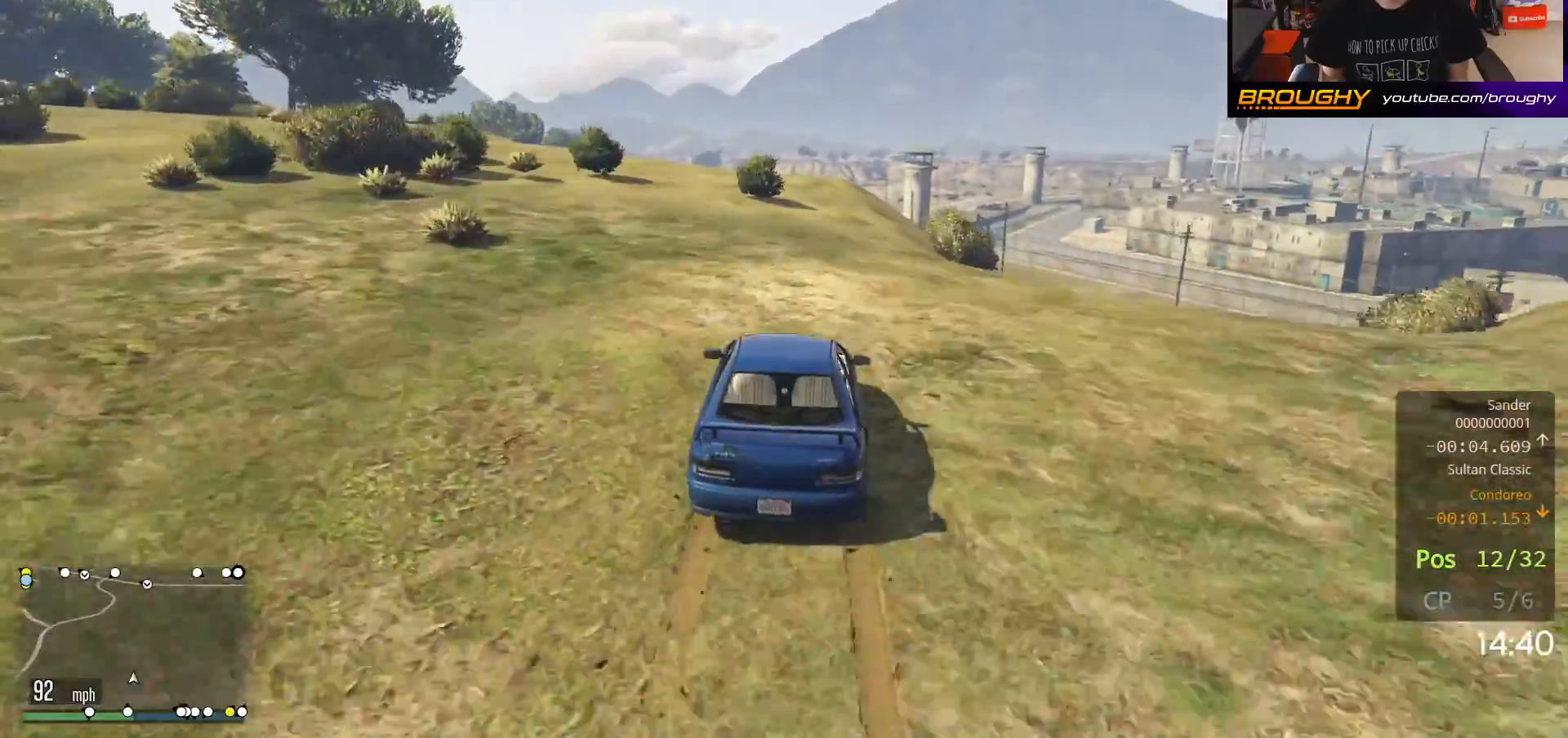
{"buttons": ["R2"], "left_stick": "center", "right_stick": "center", "events": []}
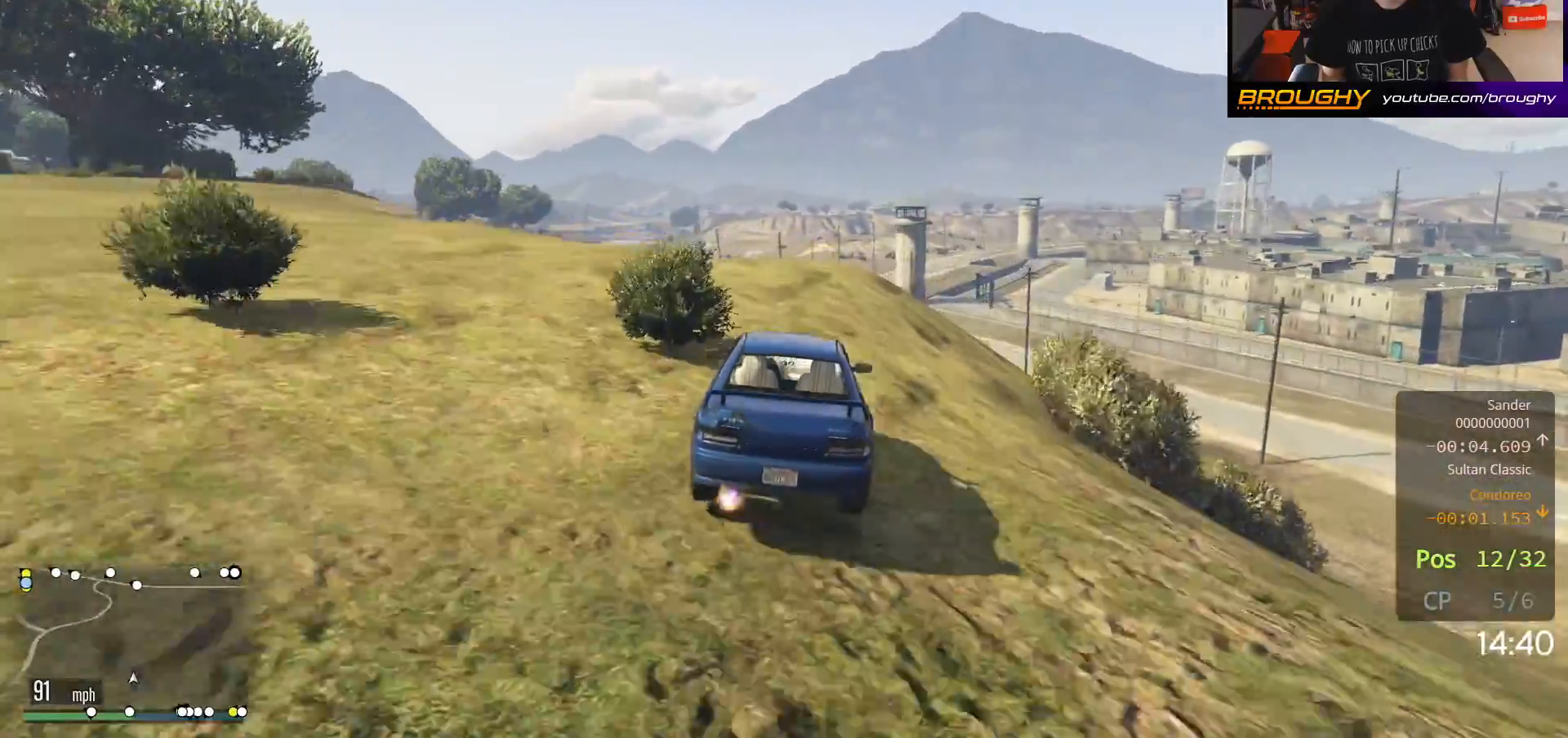
{"buttons": ["R2"], "left_stick": "center", "right_stick": "center", "events": []}
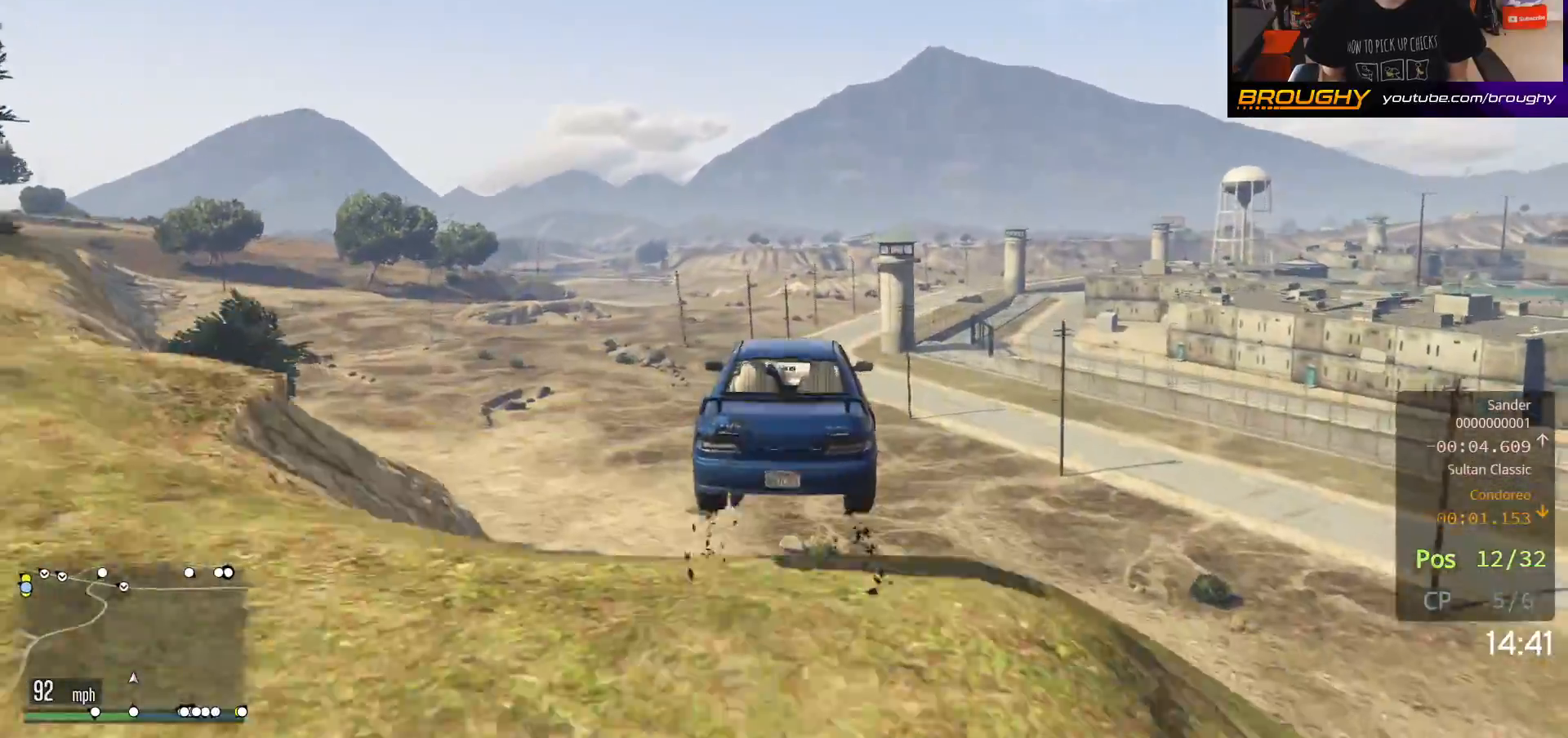
{"buttons": [], "left_stick": "down-right", "right_stick": "center", "events": [[133, "left_stick", "up-right"], [200, "left_stick", "right"], [300, "R2", "up"], [350, "left_stick", "down-right"]]}
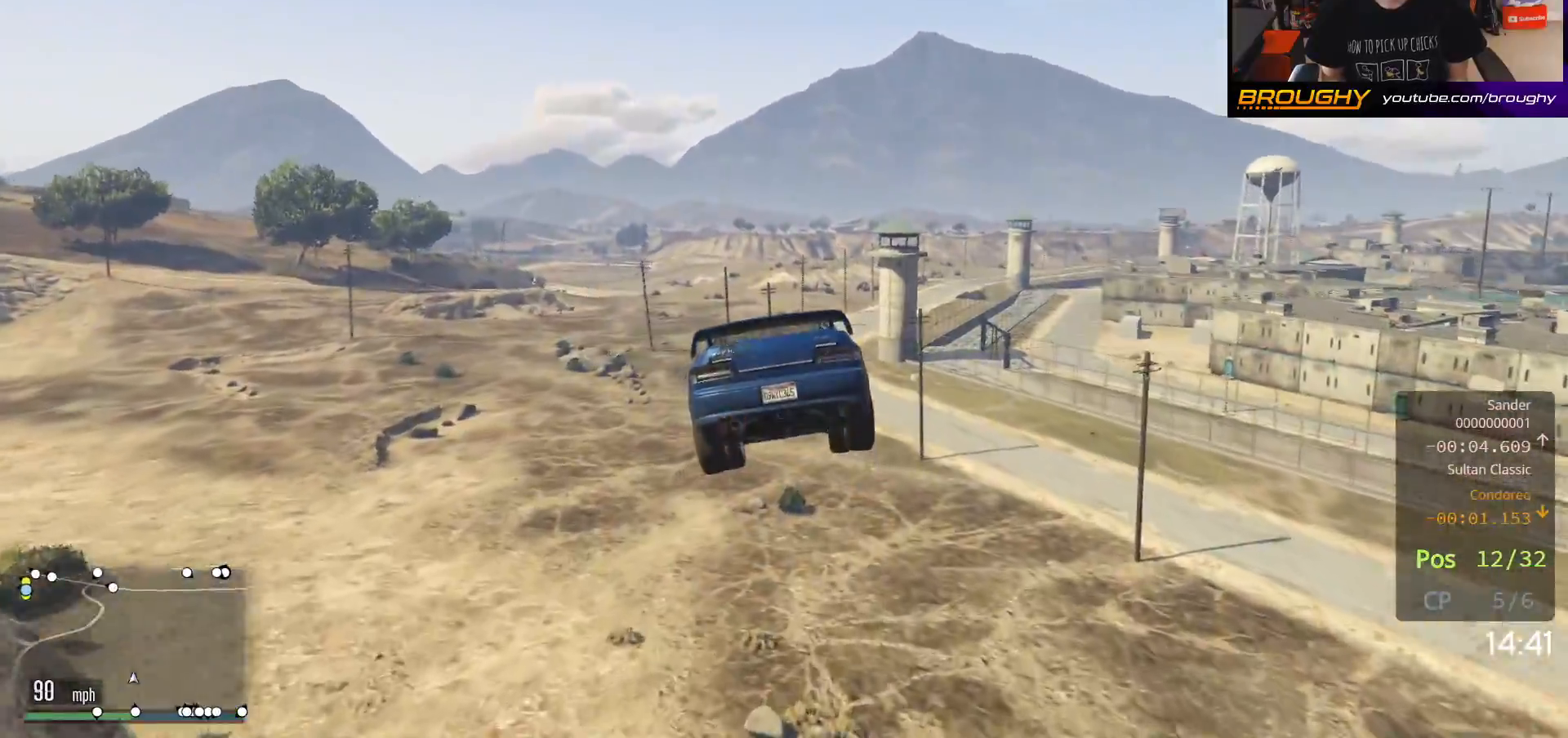
{"buttons": [], "left_stick": "down-left", "right_stick": "center", "events": [[367, "left_stick", "down"], [483, "left_stick", "down-left"]]}
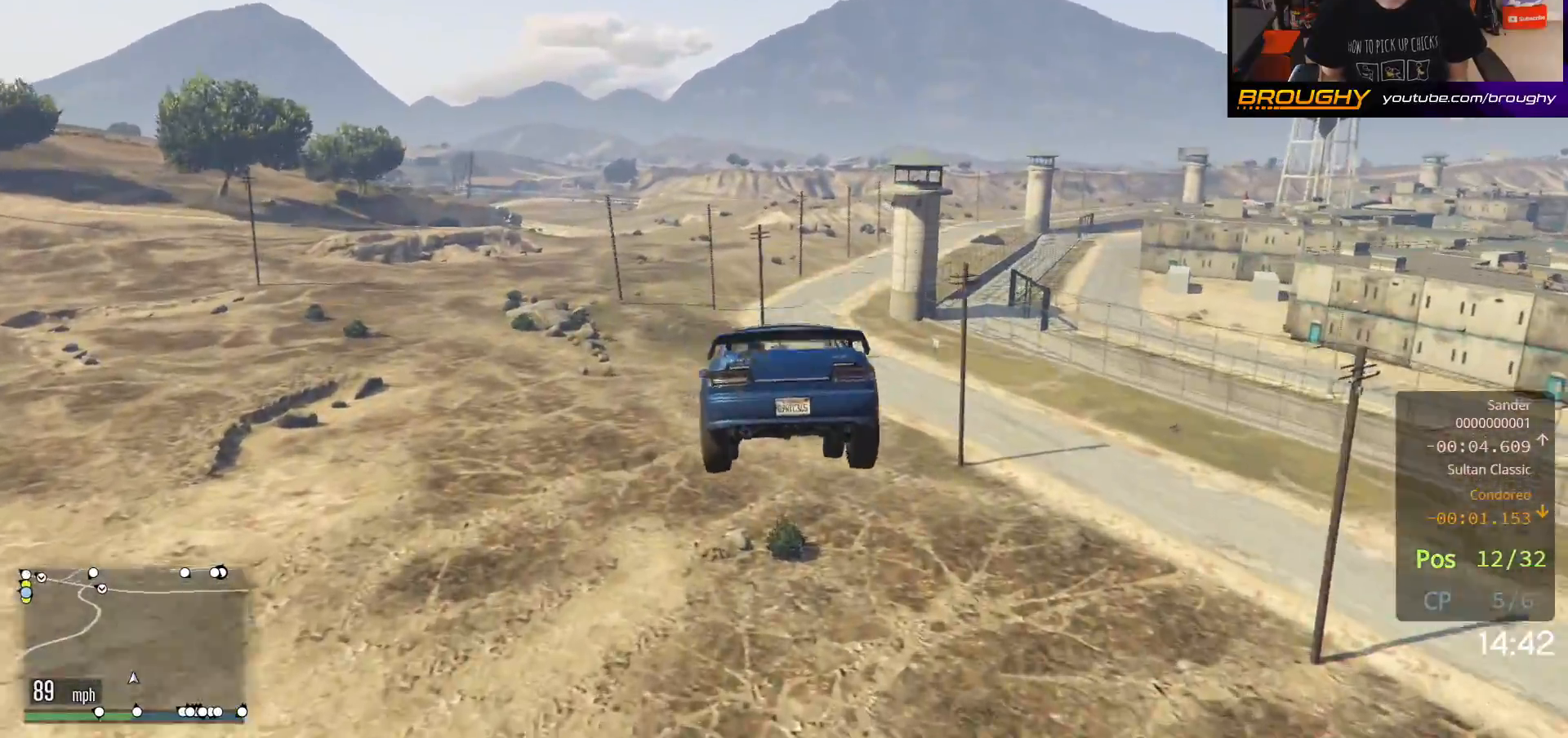
{"buttons": ["R2"], "left_stick": "up-right", "right_stick": "up-left", "events": [[283, "left_stick", "up-left"], [283, "right_stick", "up-left"], [300, "R2", "down"], [400, "left_stick", "up-right"]]}
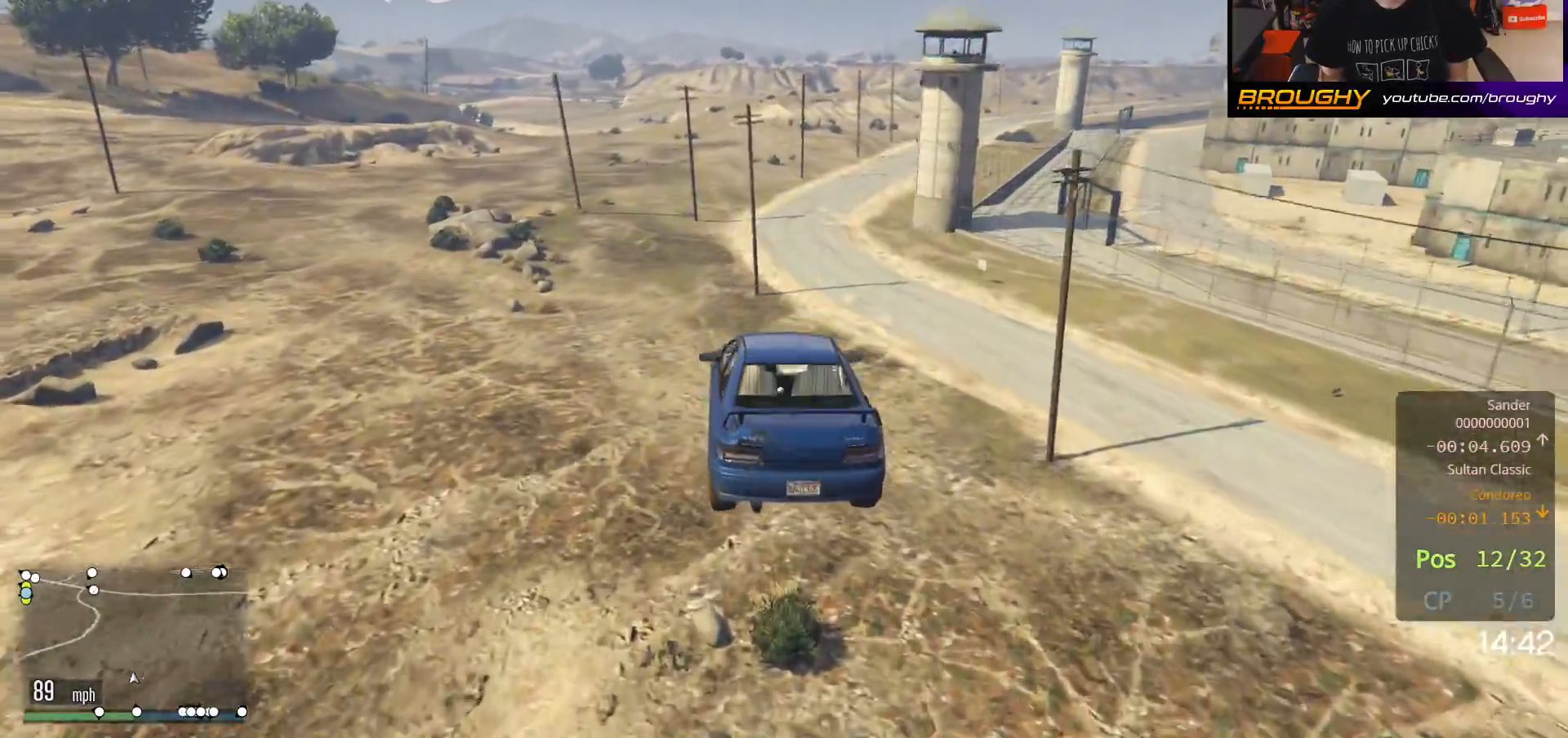
{"buttons": ["R2"], "left_stick": "right", "right_stick": "up-left", "events": [[200, "left_stick", "up"], [383, "left_stick", "center"], [467, "left_stick", "right"]]}
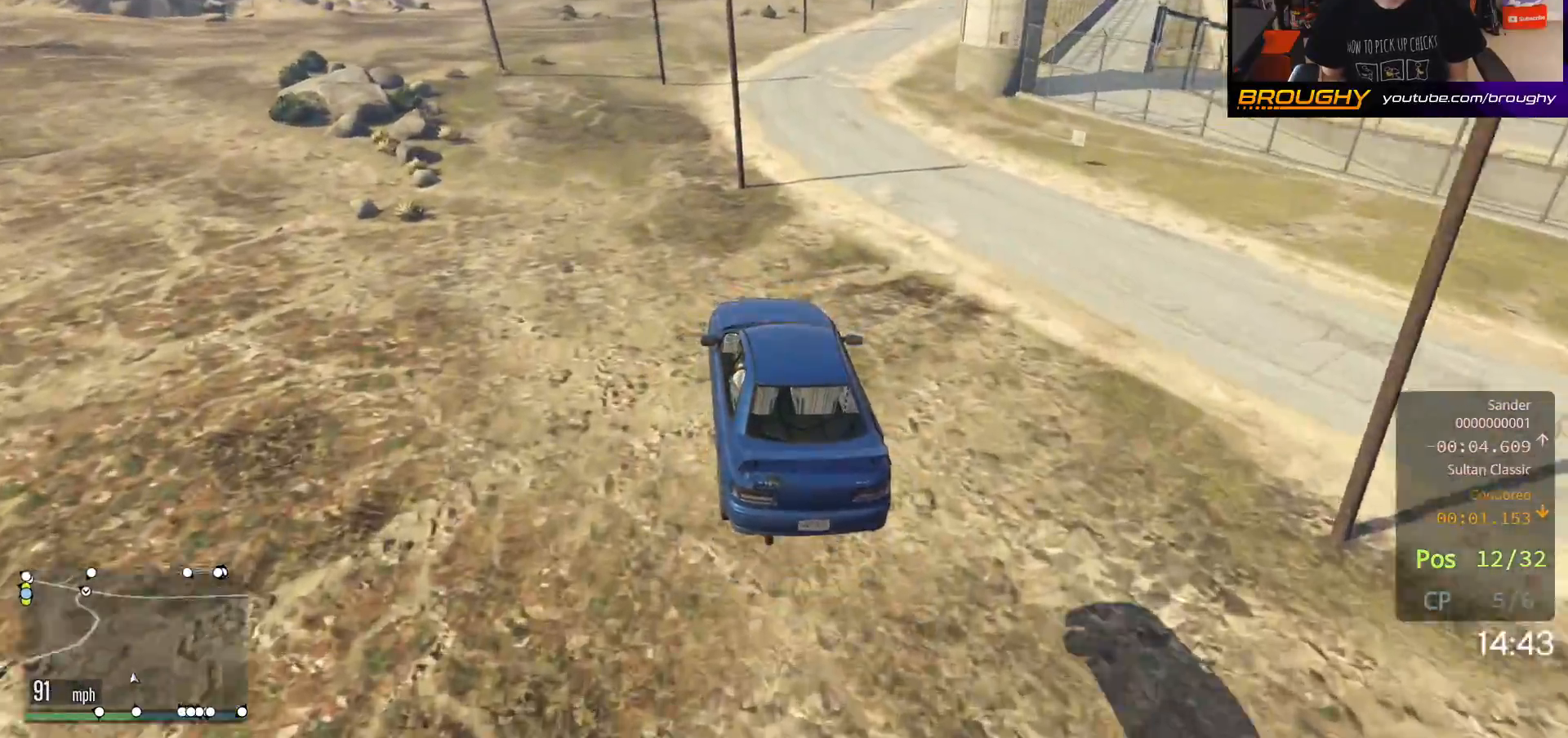
{"buttons": ["R2"], "left_stick": "up-right", "right_stick": "up-left", "events": [[317, "left_stick", "center"], [433, "left_stick", "up-right"]]}
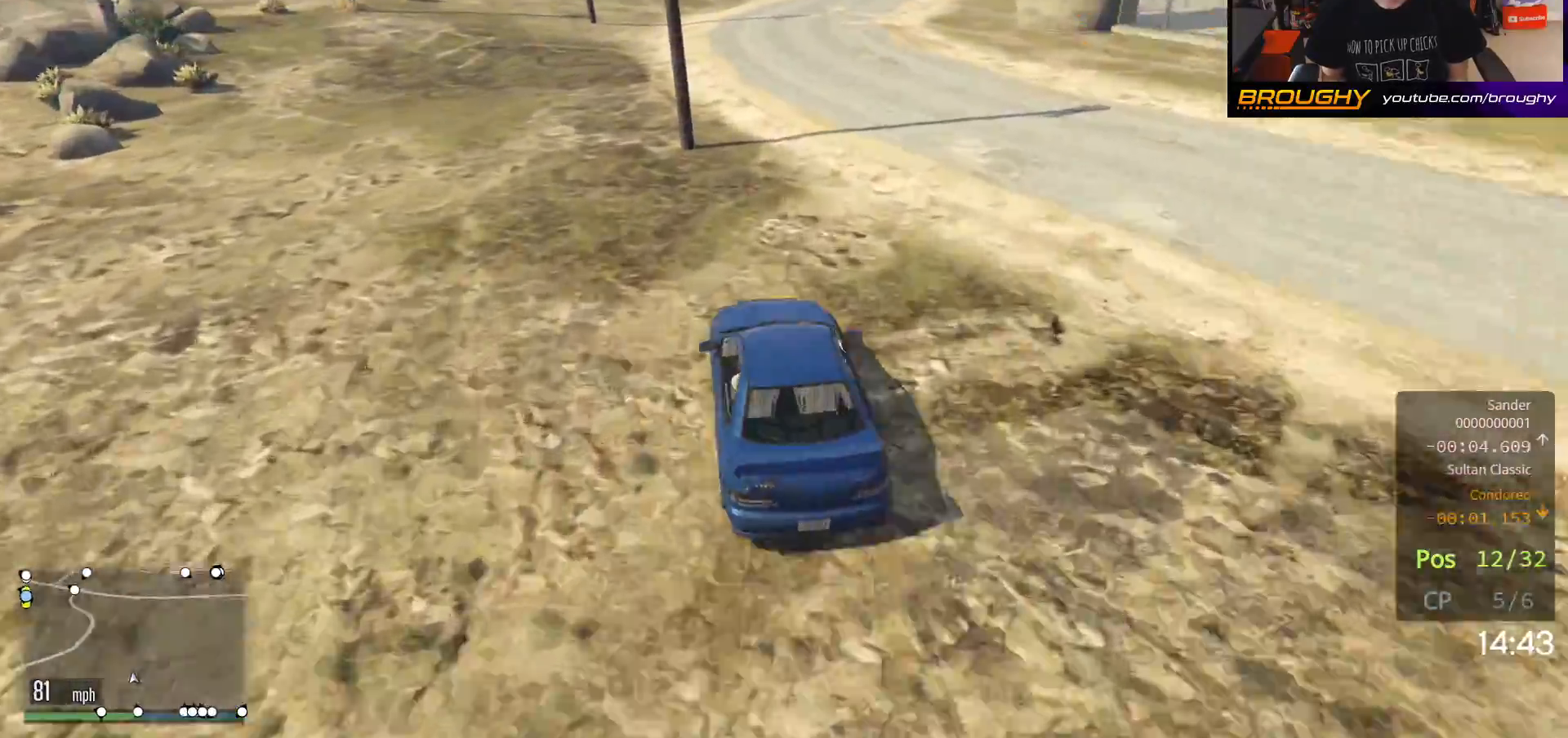
{"buttons": ["R2"], "left_stick": "right", "right_stick": "up-left", "events": [[67, "left_stick", "center"], [367, "left_stick", "up-left"], [500, "left_stick", "right"]]}
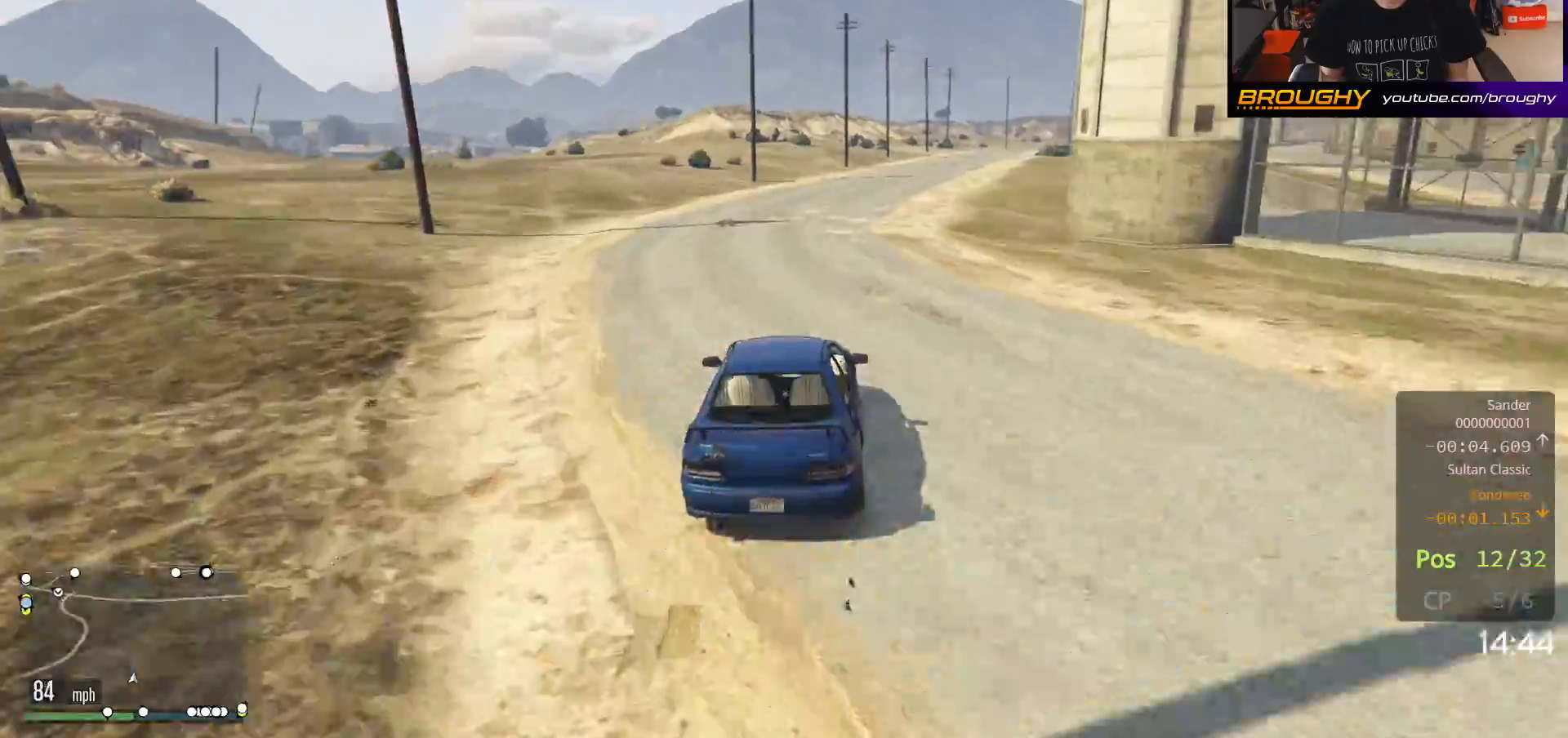
{"buttons": ["R2"], "left_stick": "center", "right_stick": "up-left", "events": [[217, "left_stick", "center"]]}
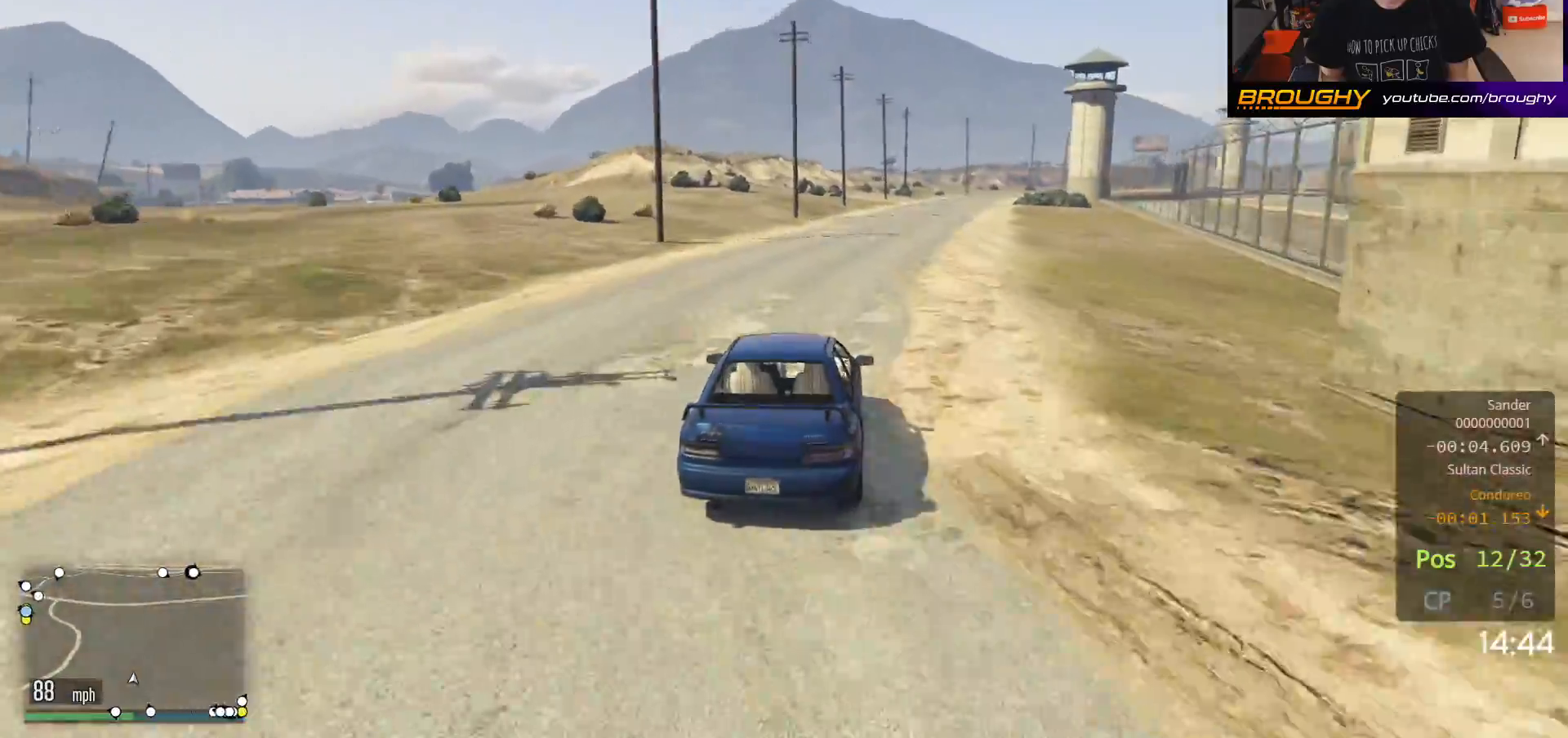
{"buttons": ["R2"], "left_stick": "right", "right_stick": "down-left", "events": [[83, "left_stick", "right"], [217, "left_stick", "center"], [367, "right_stick", "down-left"], [450, "left_stick", "right"]]}
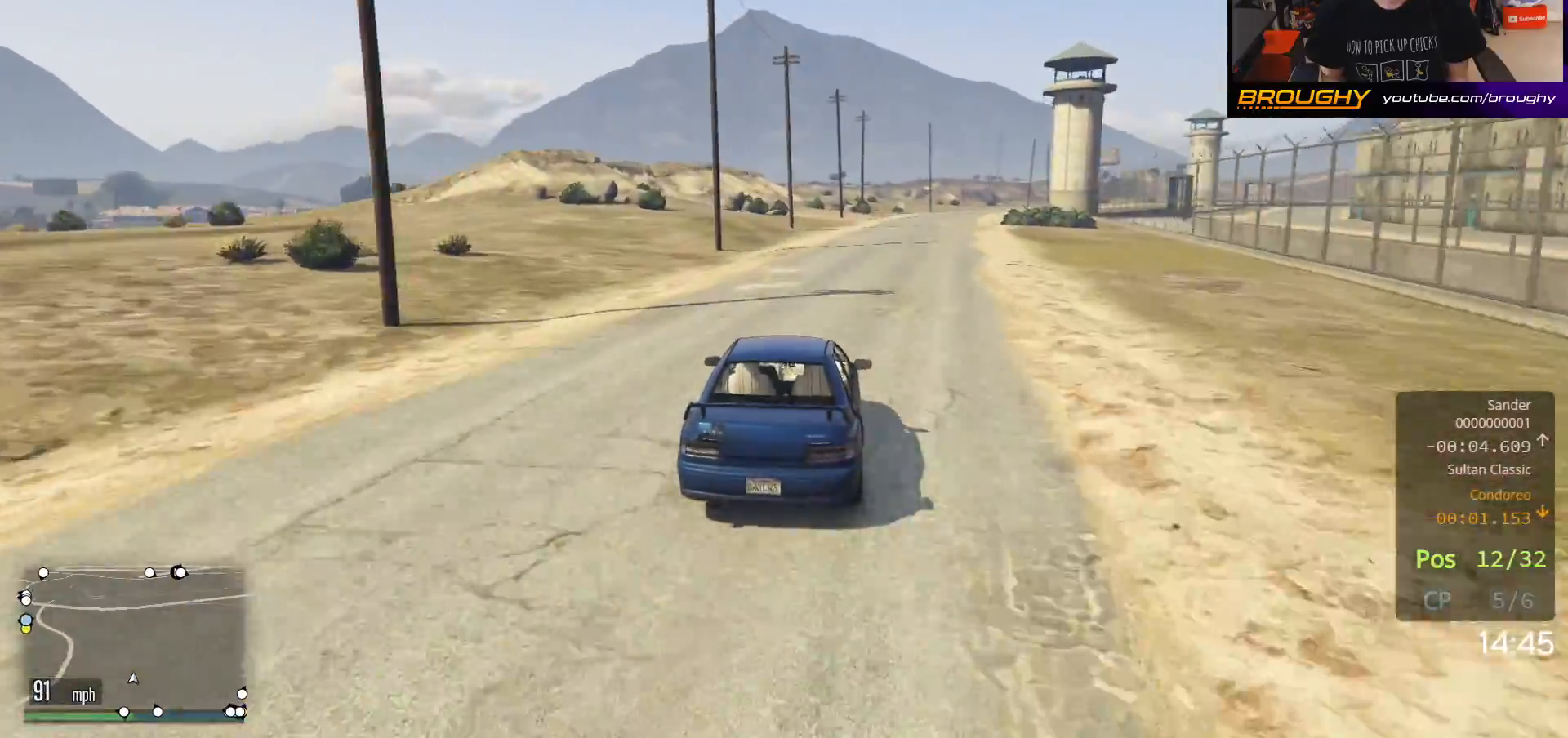
{"buttons": ["R2"], "left_stick": "center", "right_stick": "down-left", "events": [[183, "left_stick", "center"]]}
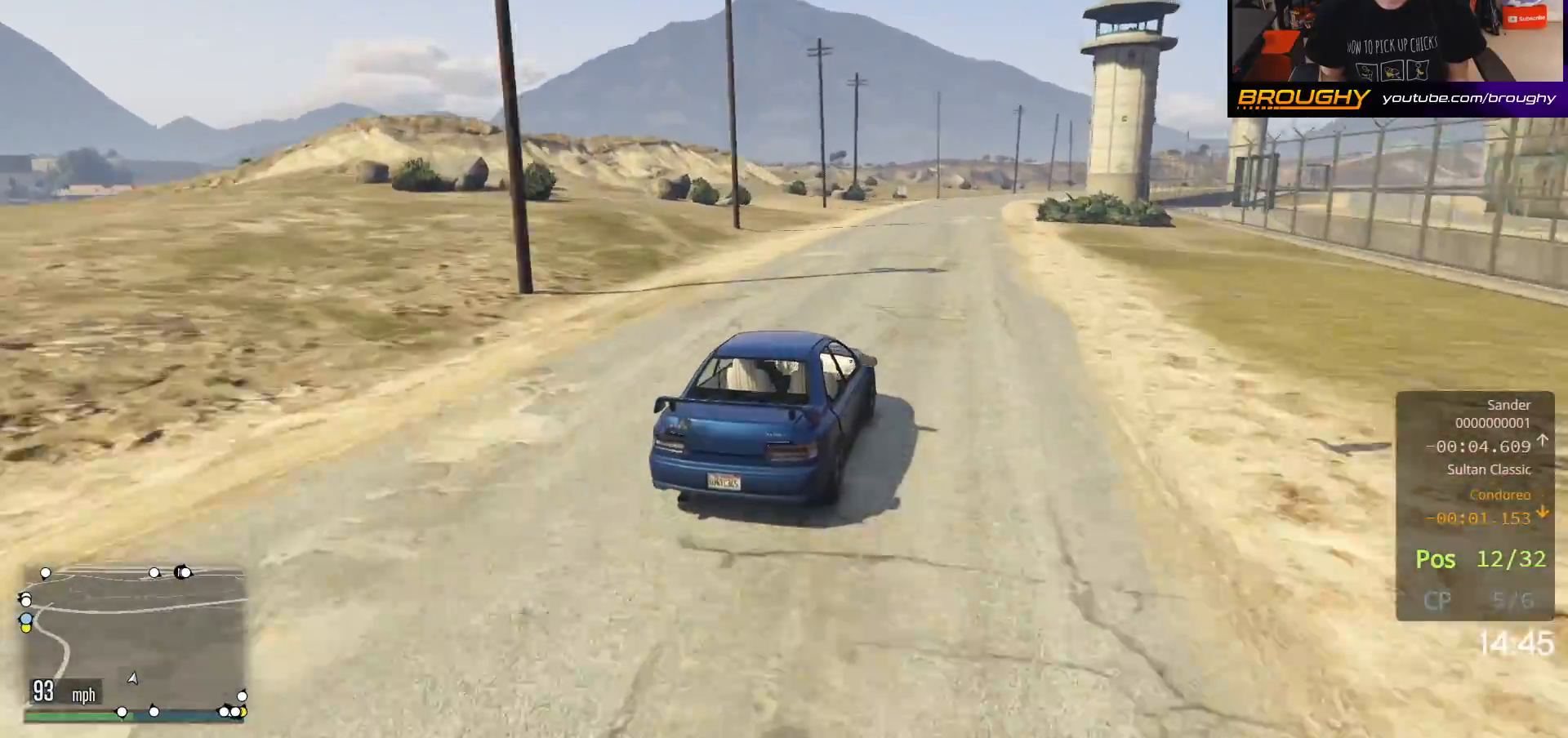
{"buttons": ["R2"], "left_stick": "center", "right_stick": "down-left", "events": []}
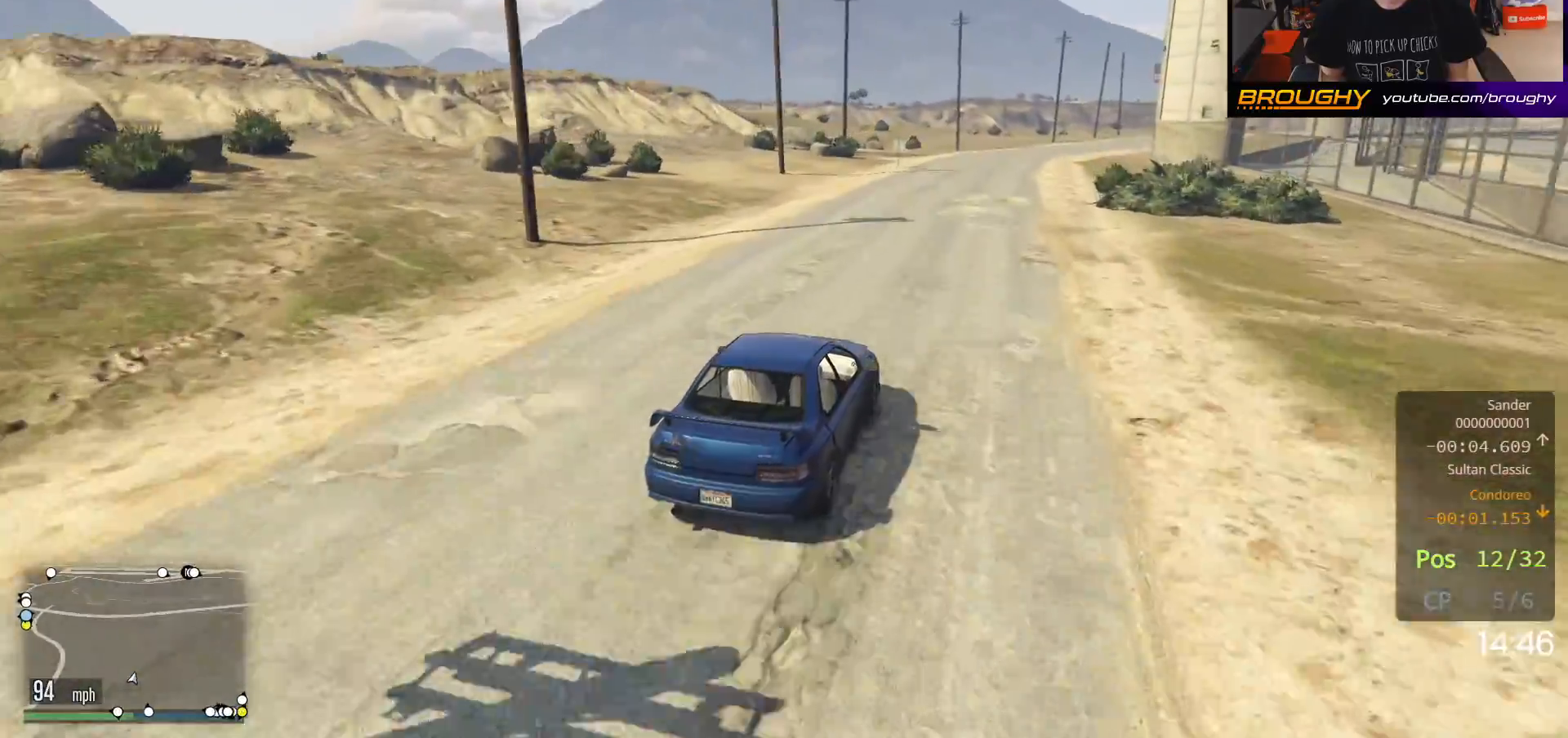
{"buttons": ["R2"], "left_stick": "up-left", "right_stick": "down-left", "events": [[367, "left_stick", "up-left"]]}